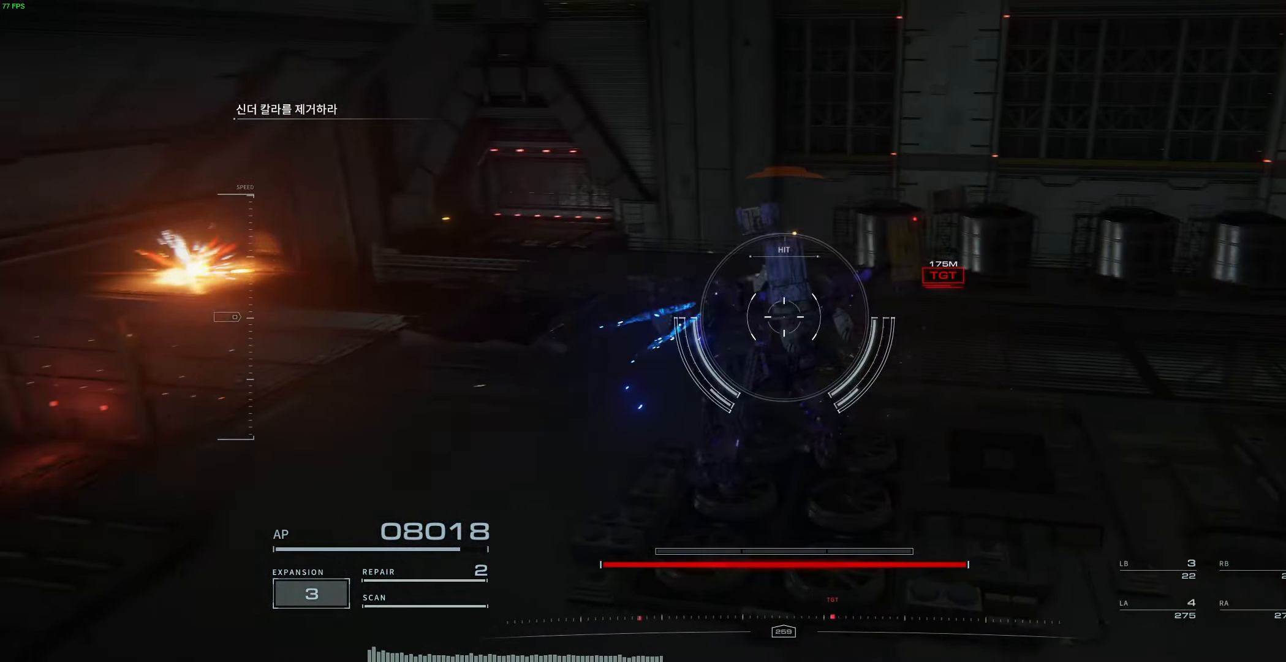
Gameplay with a controller (Xbox layout); each line is a JSON object with the inputs held at the frame after it (dt_ms = milliseconds from this image to that frame). "events" lists button and stick changes between this image and that frame as [ms after this image, input, new state], when the widget could be followed in between. Not read: DPAD_DOWN DPAD_LEFT DPAD_RIGHT DPAD_UP HOME L1 L3 R3 other_buttons right_stick.
{"dt_ms": 500, "buttons": ["L2", "R1", "R2"], "left_stick": "up-right", "events": [[217, "left_stick", "up-right"]]}
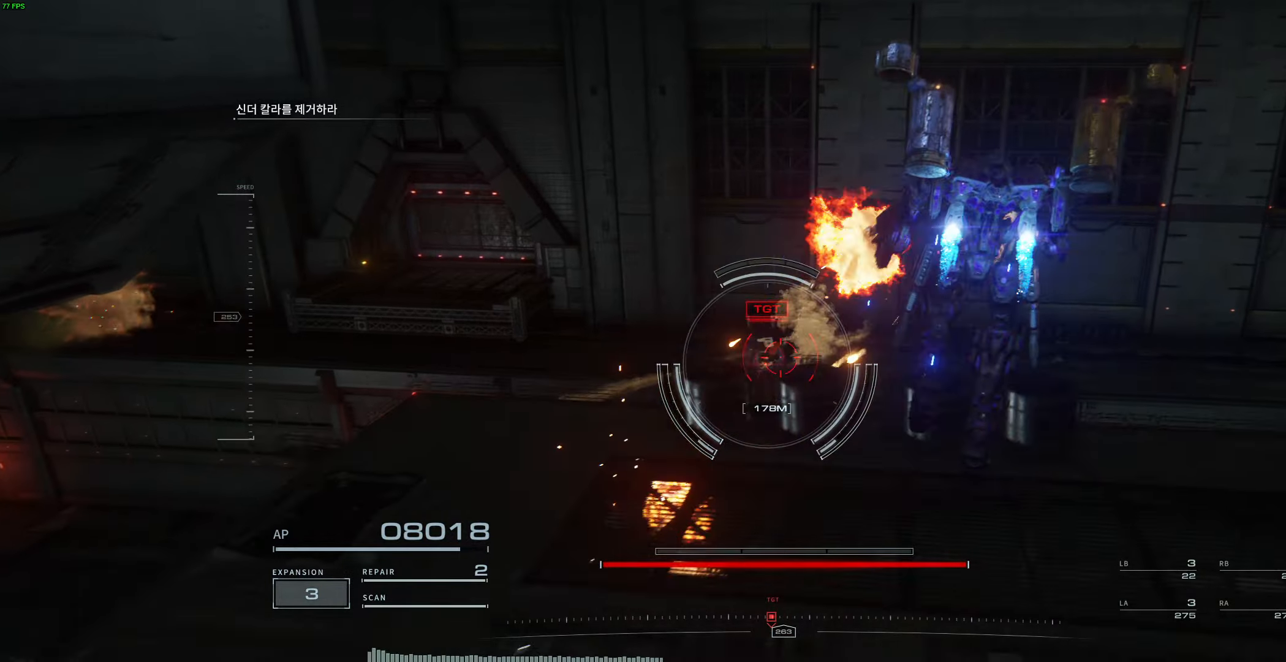
{"dt_ms": 500, "buttons": ["L2", "R1", "R2"], "left_stick": "left", "events": [[84, "left_stick", "center"], [334, "left_stick", "left"]]}
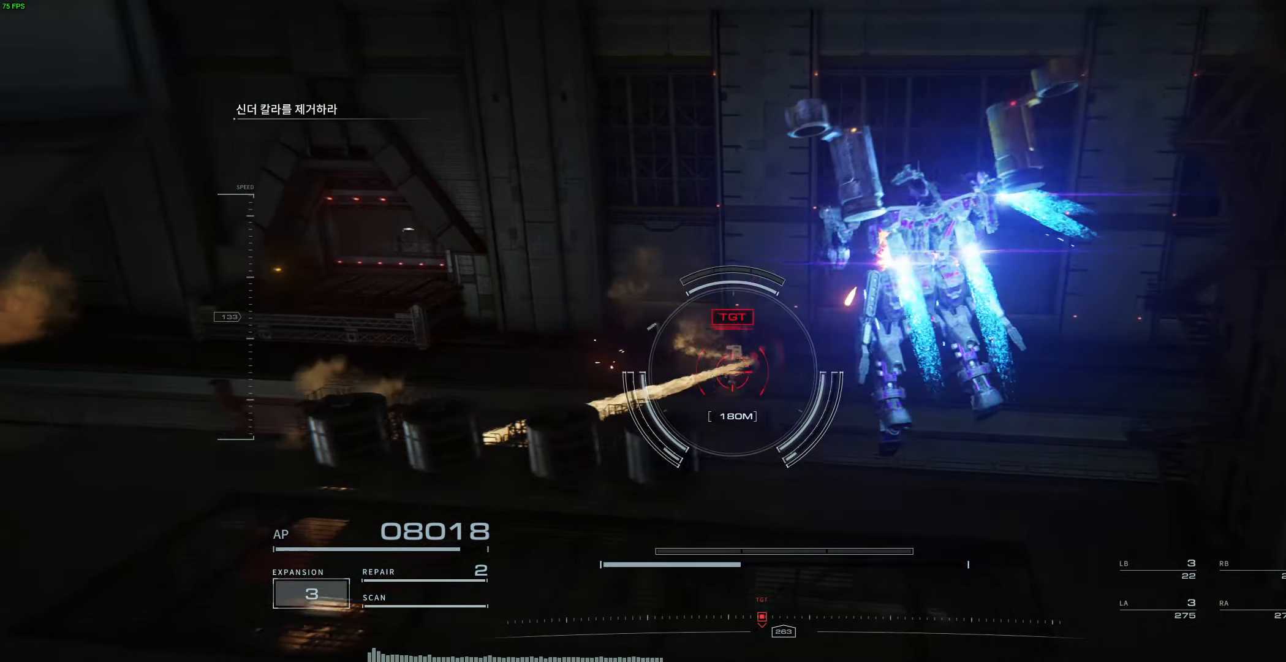
{"dt_ms": 500, "buttons": ["L2", "R1", "R2"], "left_stick": "left", "events": []}
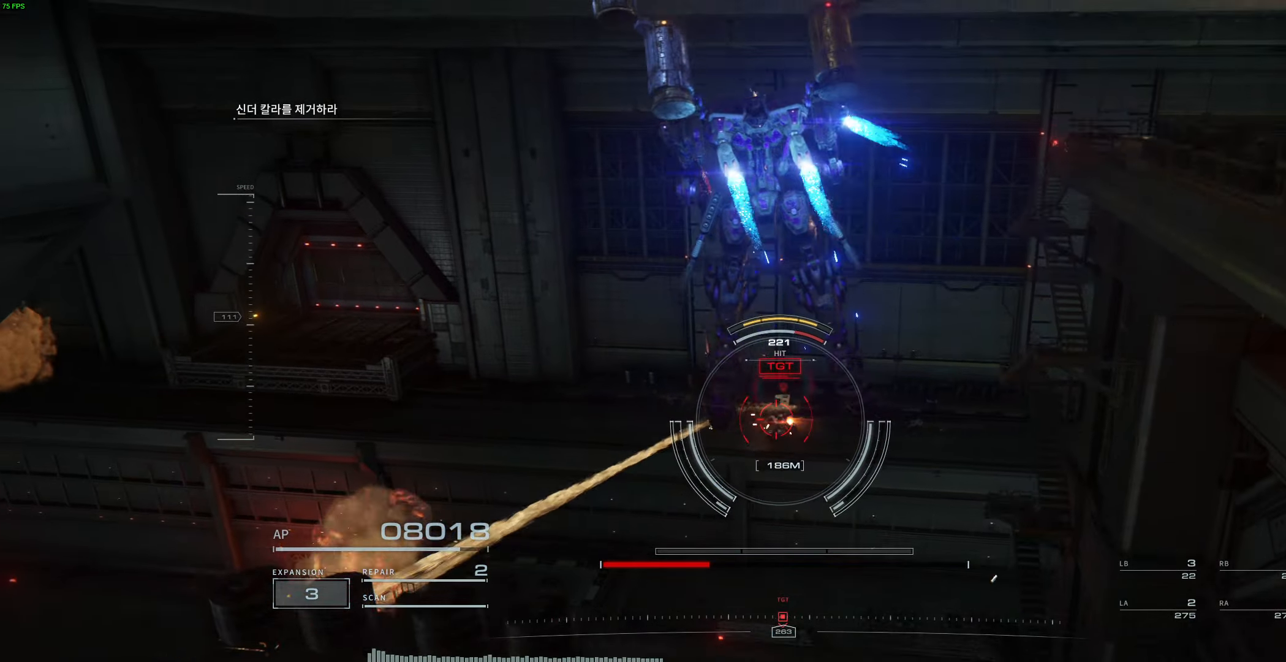
{"dt_ms": 500, "buttons": ["L2", "R1", "R2"], "left_stick": "up-left", "events": [[367, "left_stick", "up-left"]]}
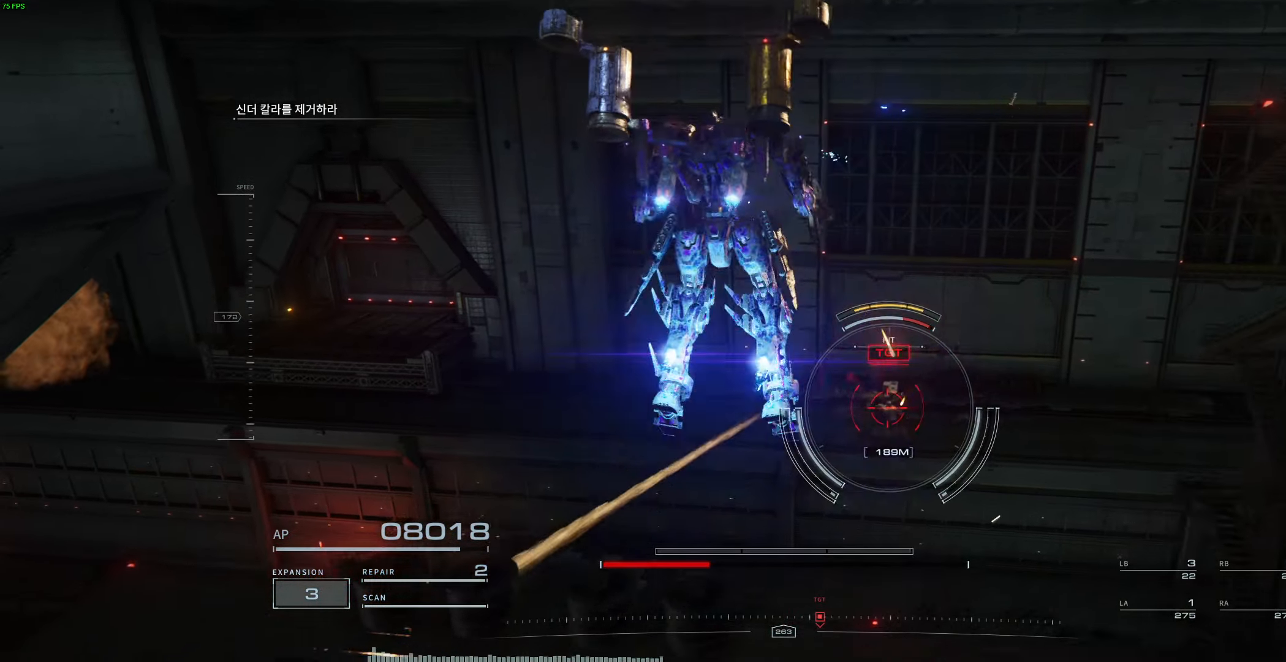
{"dt_ms": 500, "buttons": ["L2", "R1", "R2"], "left_stick": "down-right"}
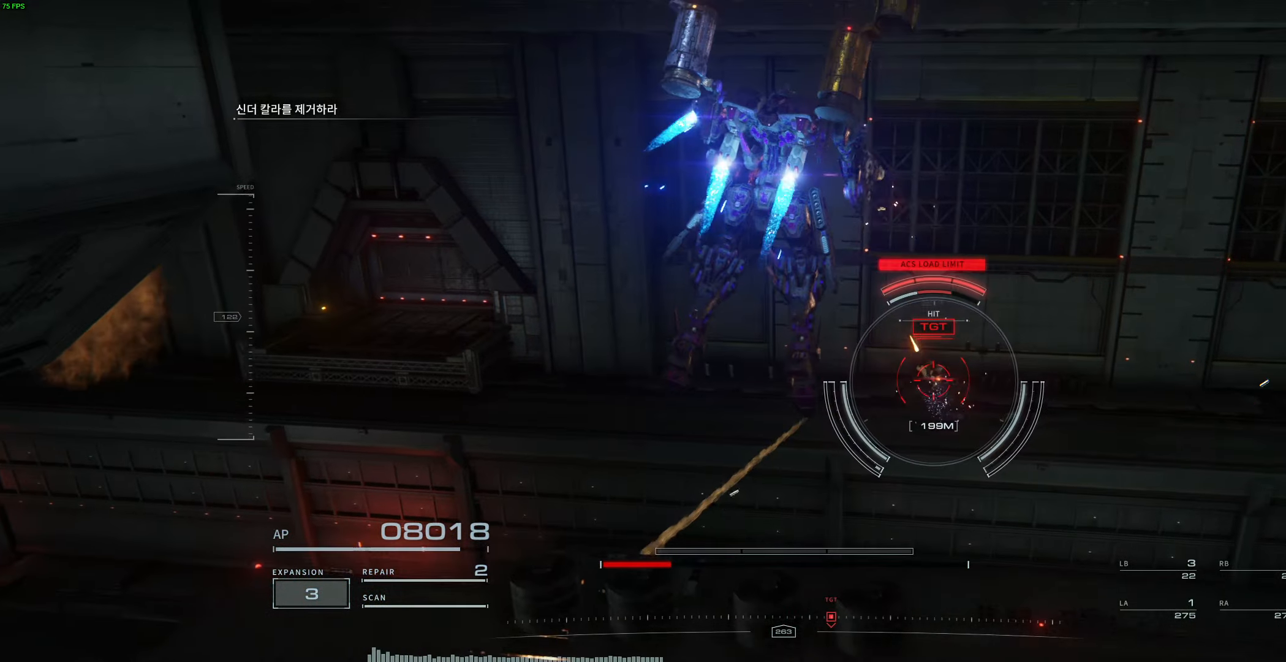
{"dt_ms": 500, "buttons": ["L2", "R1", "R2"], "left_stick": "left", "events": [[200, "left_stick", "left"]]}
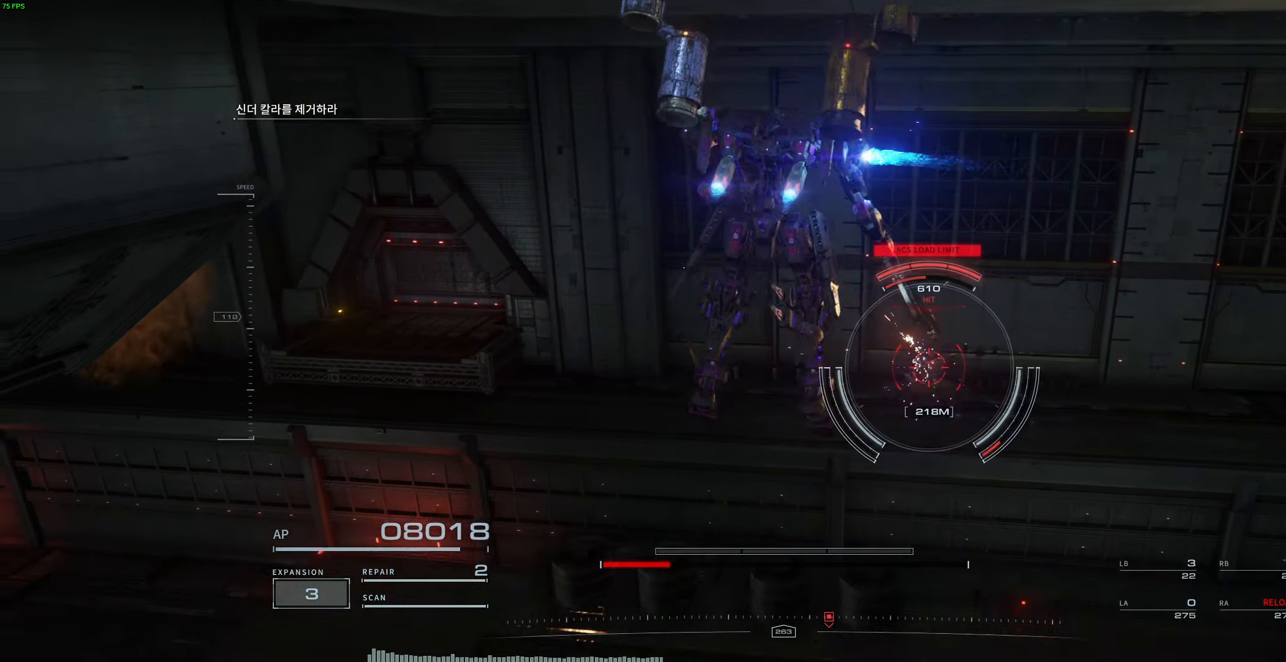
{"dt_ms": 500, "buttons": ["L2", "R2"], "left_stick": "center", "events": [[334, "left_stick", "center"], [484, "R1", "up"]]}
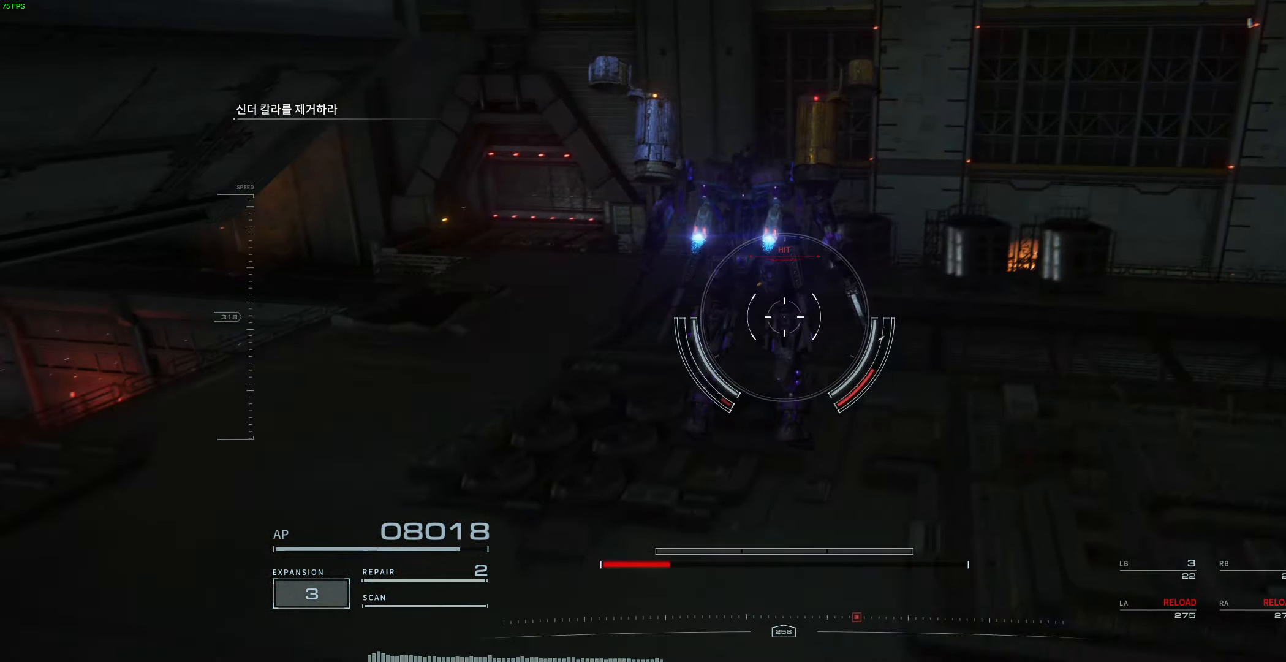
{"dt_ms": 500, "buttons": [], "left_stick": "center", "events": [[17, "L2", "up"], [17, "R2", "up"]]}
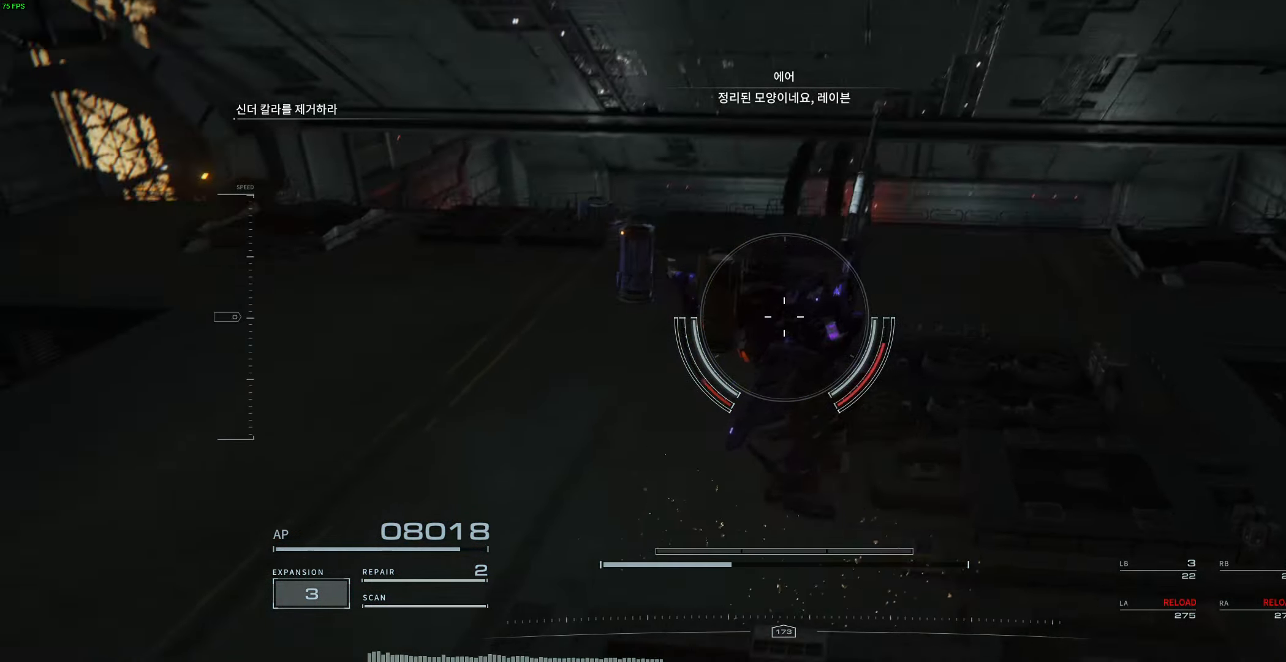
{"dt_ms": 500, "buttons": [], "left_stick": "up", "events": [[17, "left_stick", "up"]]}
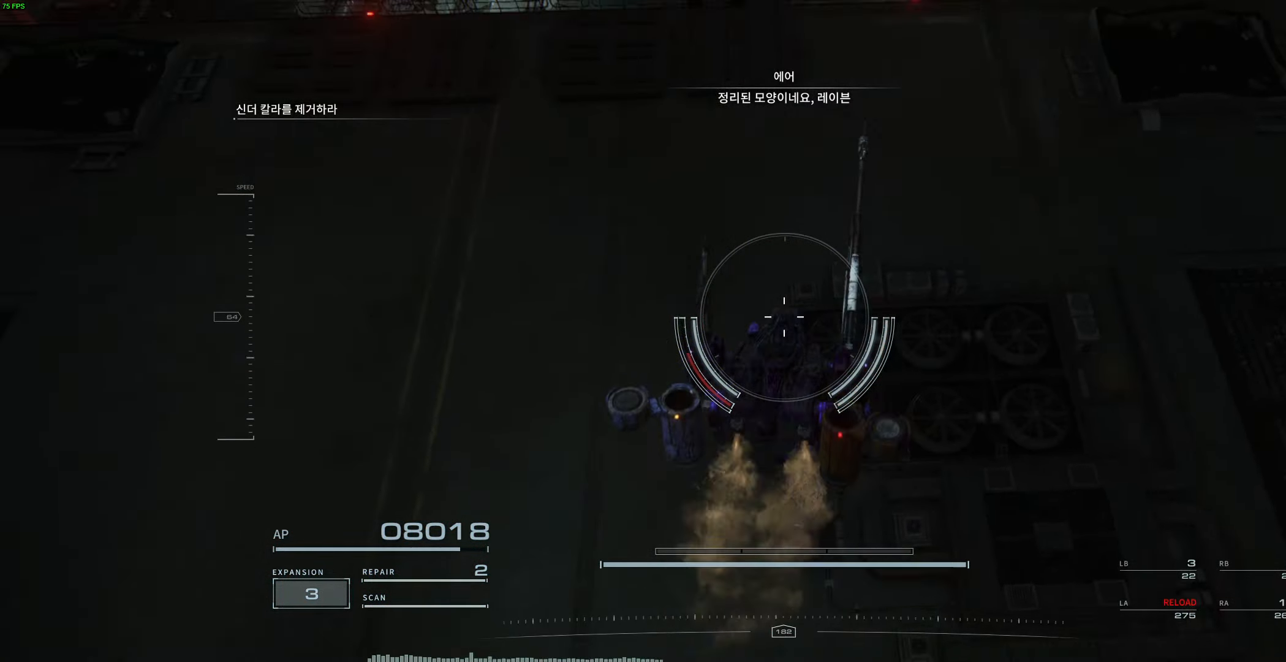
{"dt_ms": 500, "buttons": [], "left_stick": "up", "events": []}
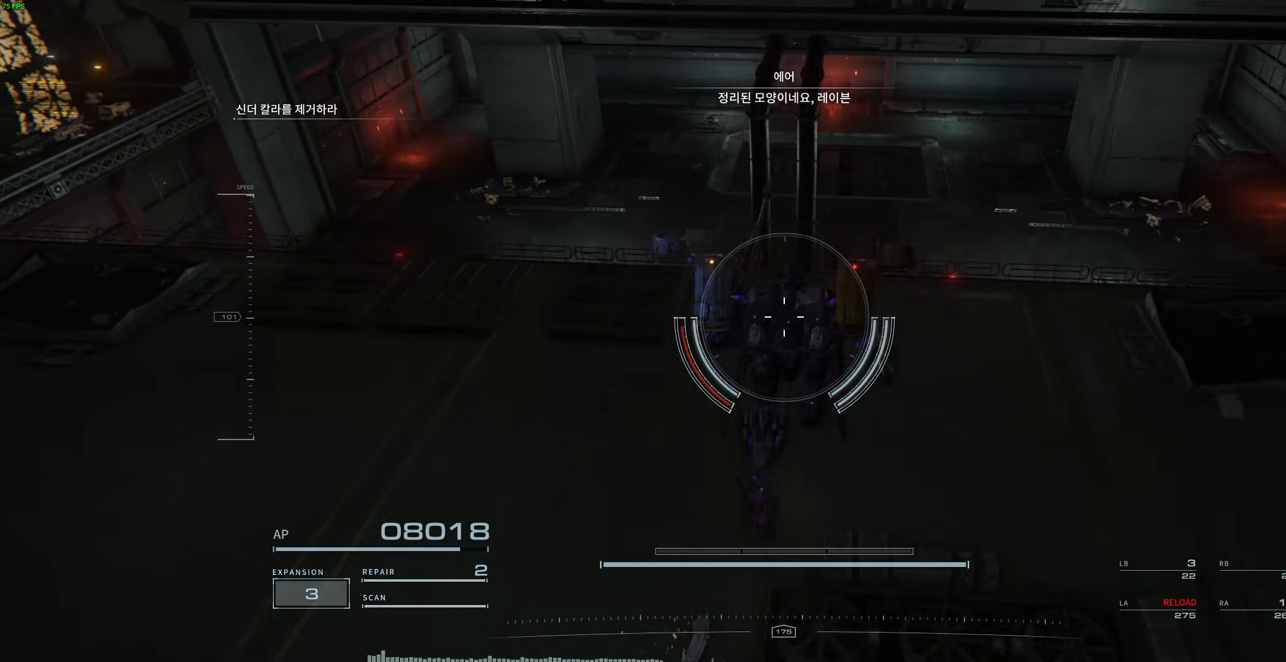
{"dt_ms": 500, "buttons": [], "left_stick": "up", "events": []}
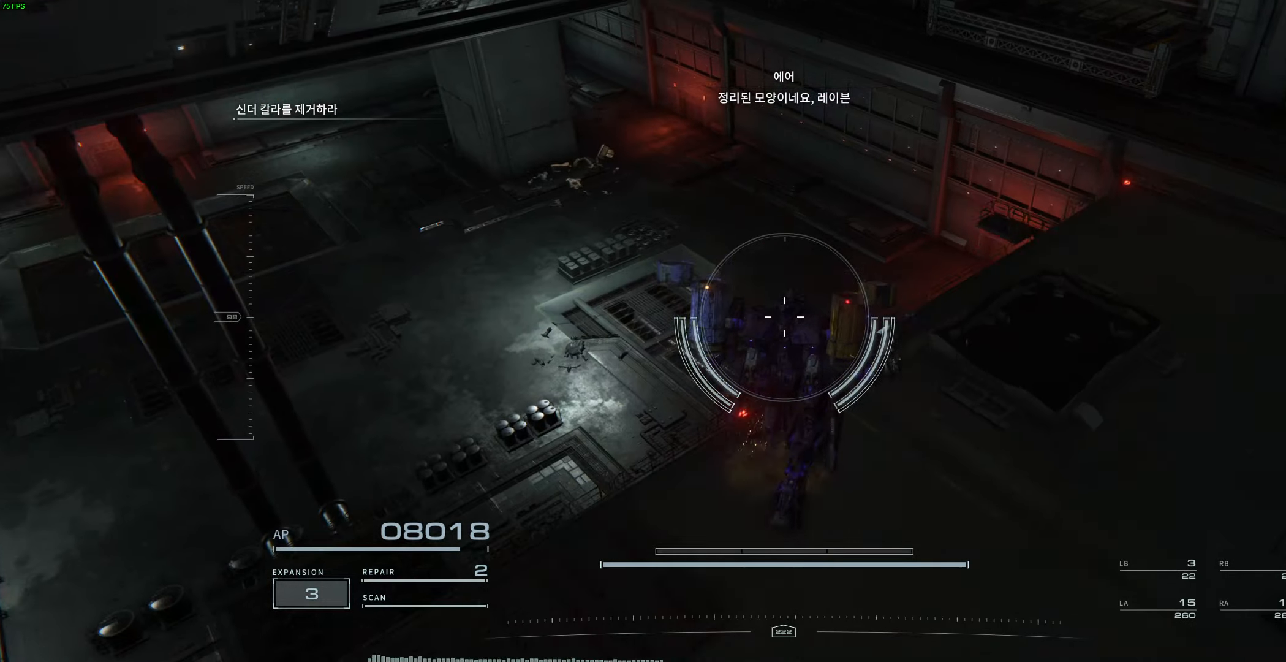
{"dt_ms": 500, "buttons": [], "left_stick": "up", "events": []}
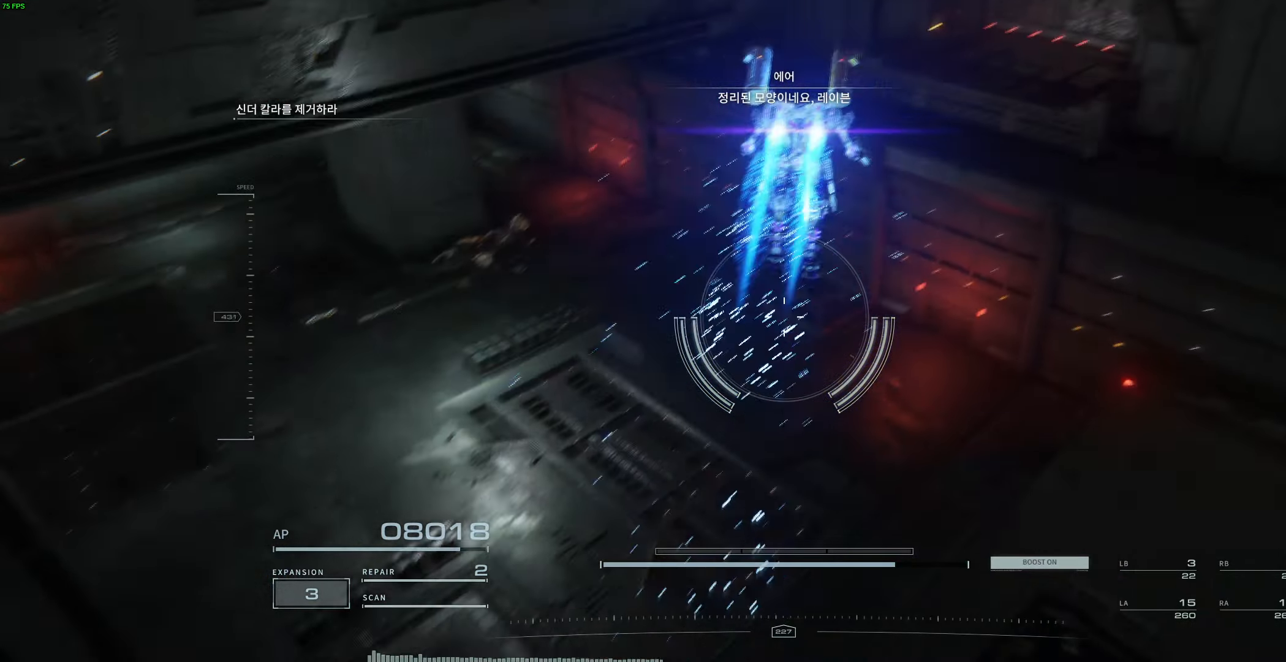
{"dt_ms": 1000, "buttons": [], "left_stick": "up-left"}
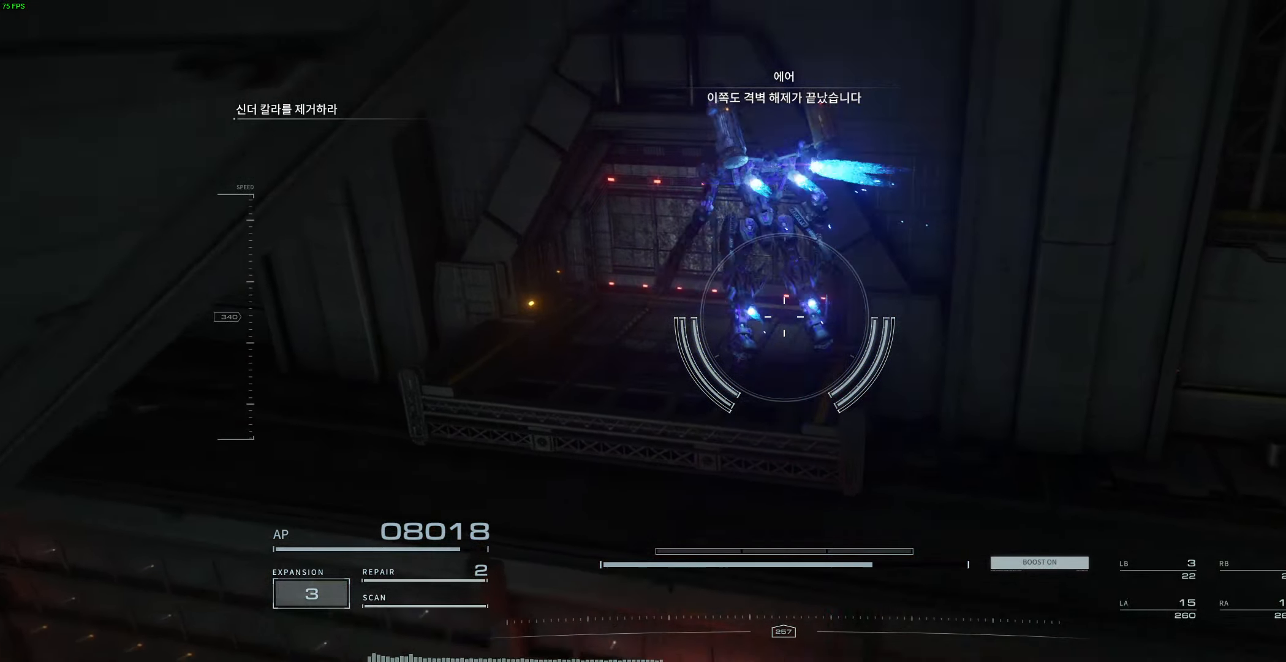
{"dt_ms": 500, "buttons": [], "left_stick": "up", "events": [[233, "left_stick", "up"]]}
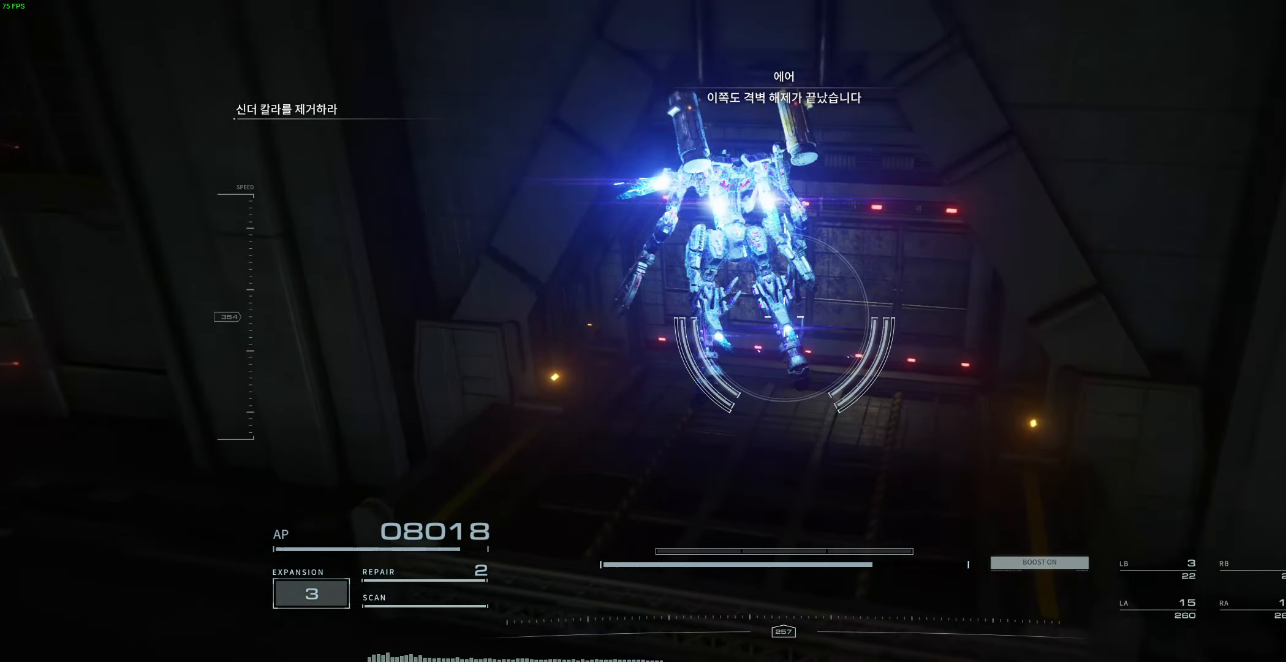
{"dt_ms": 500, "buttons": [], "left_stick": "center", "events": [[366, "left_stick", "center"]]}
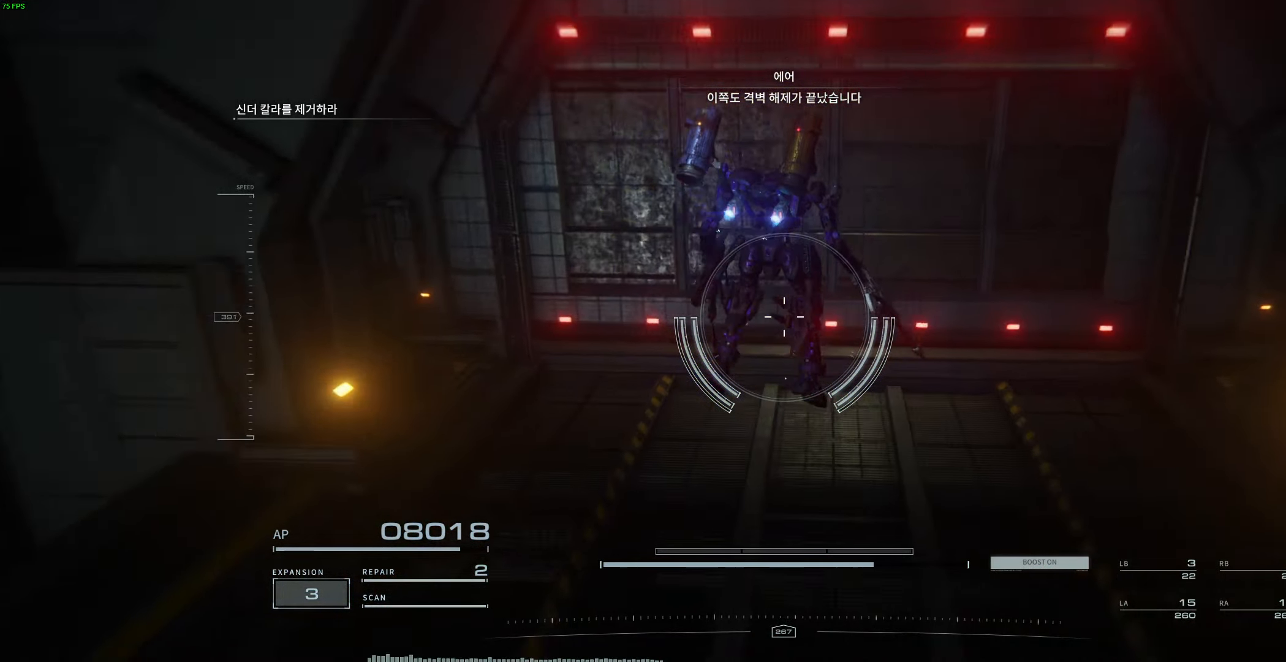
{"dt_ms": 500, "buttons": [], "left_stick": "center", "events": []}
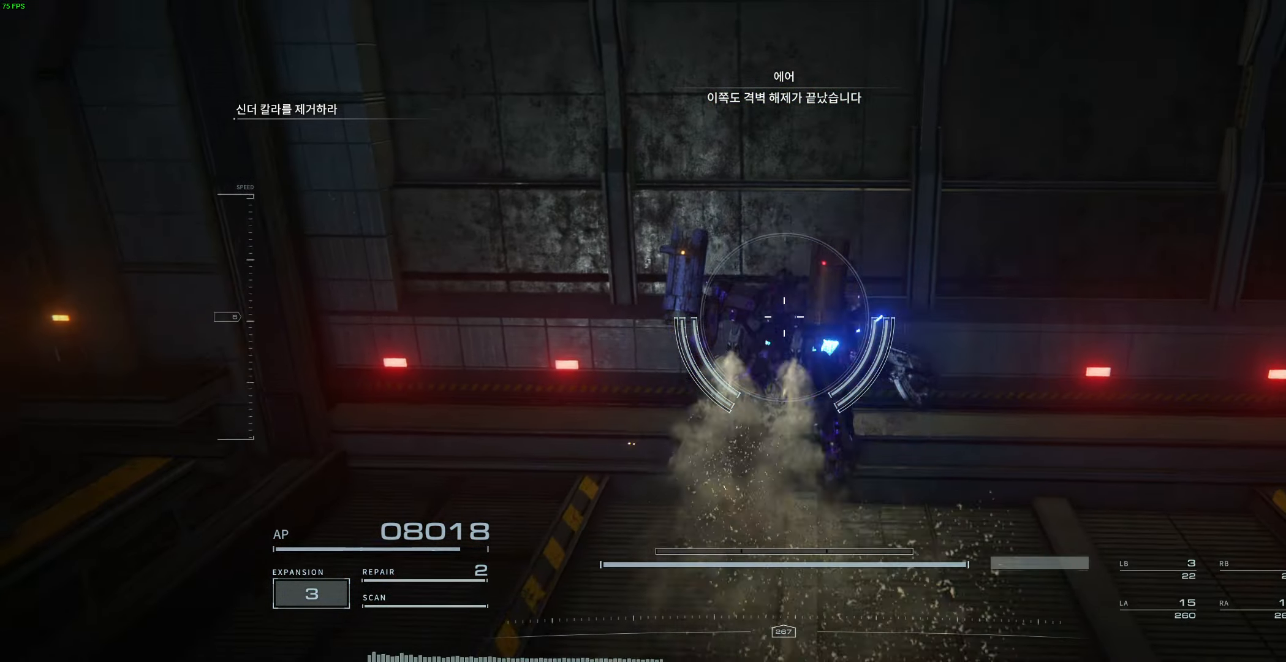
{"dt_ms": 500, "buttons": [], "left_stick": "center", "events": []}
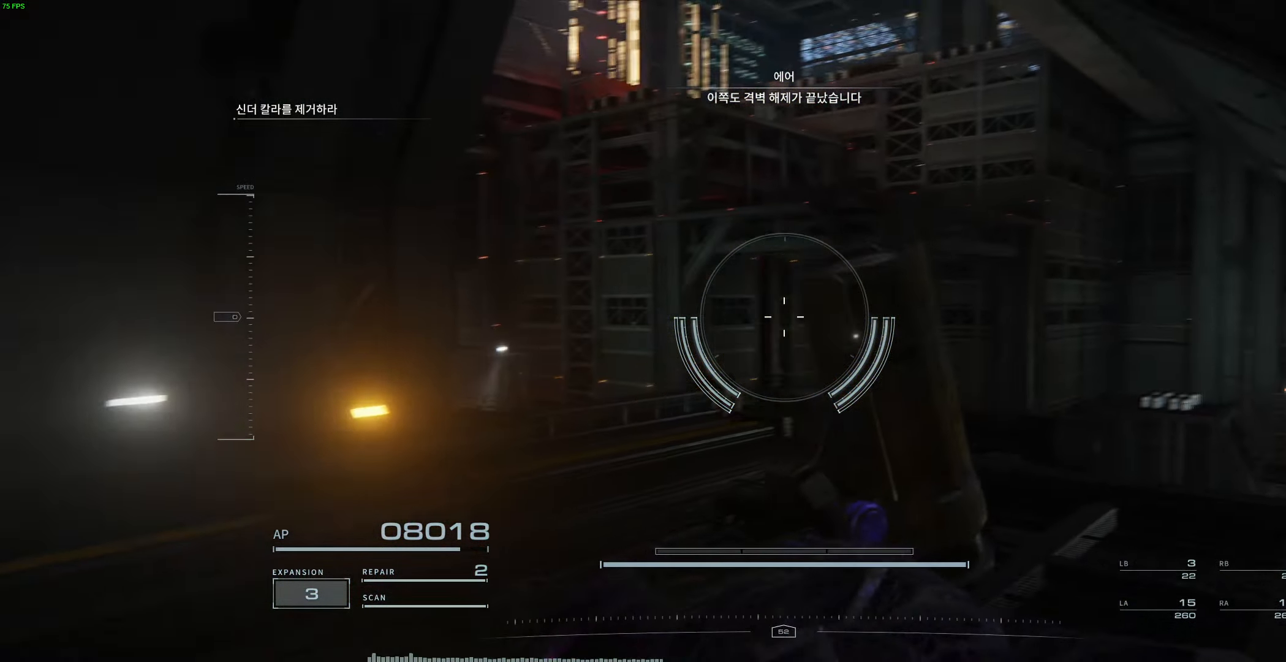
{"dt_ms": 500, "buttons": [], "left_stick": "center", "events": [[316, "R2", "down"], [366, "R2", "up"]]}
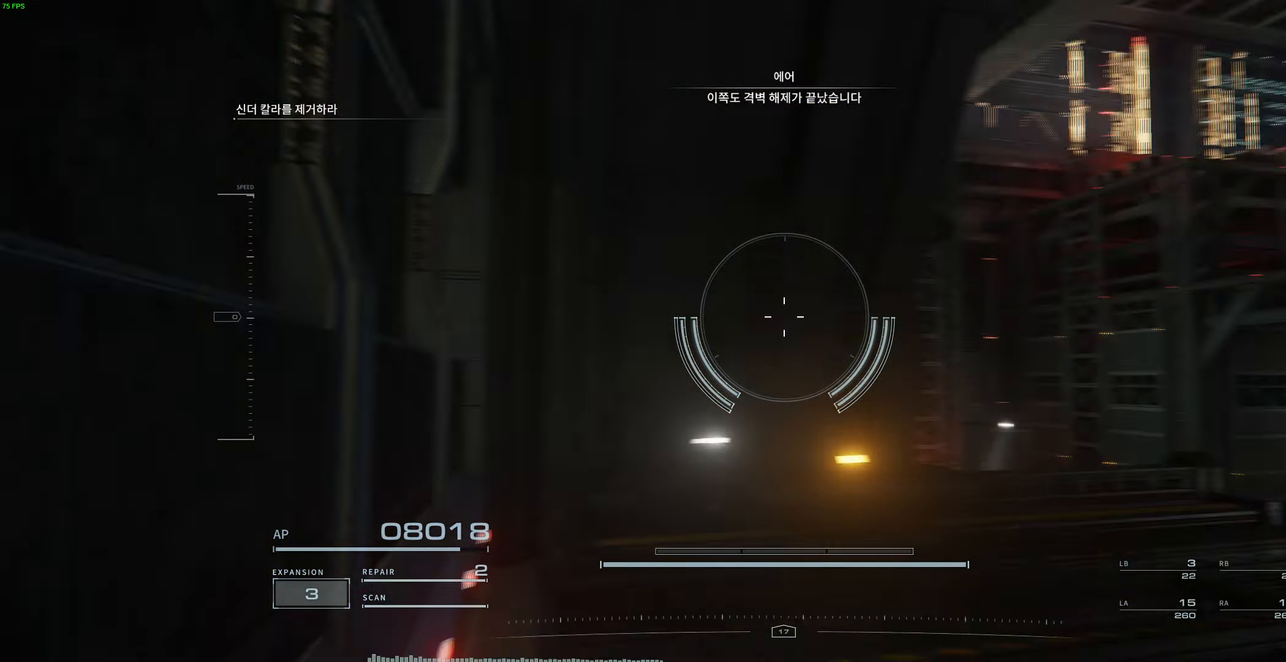
{"dt_ms": 500, "buttons": [], "left_stick": "center", "events": []}
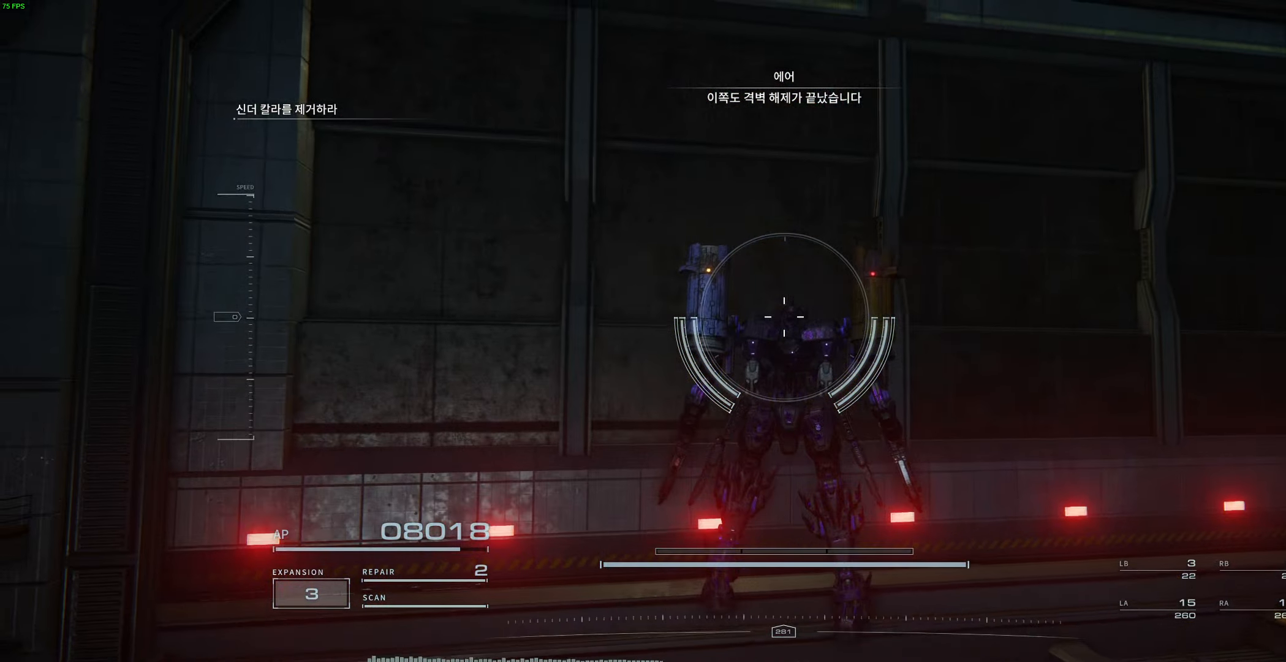
{"dt_ms": 500, "buttons": [], "left_stick": "center", "events": []}
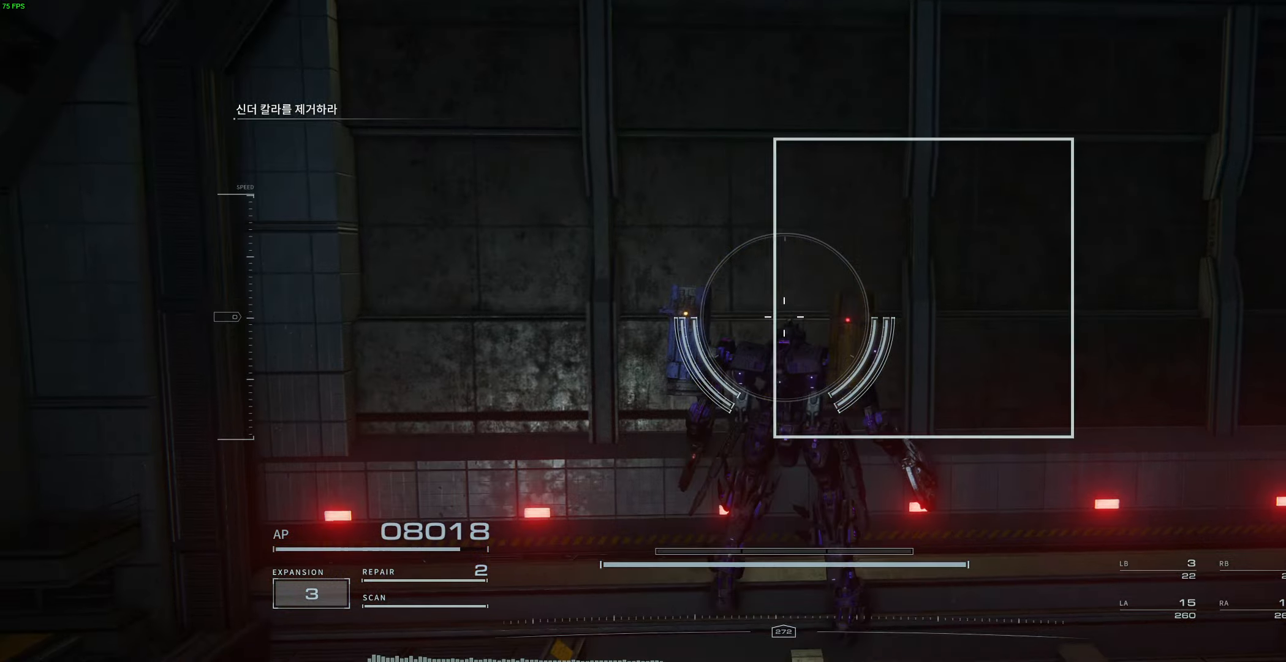
{"dt_ms": 500, "buttons": [], "left_stick": "up", "events": [[300, "left_stick", "up"]]}
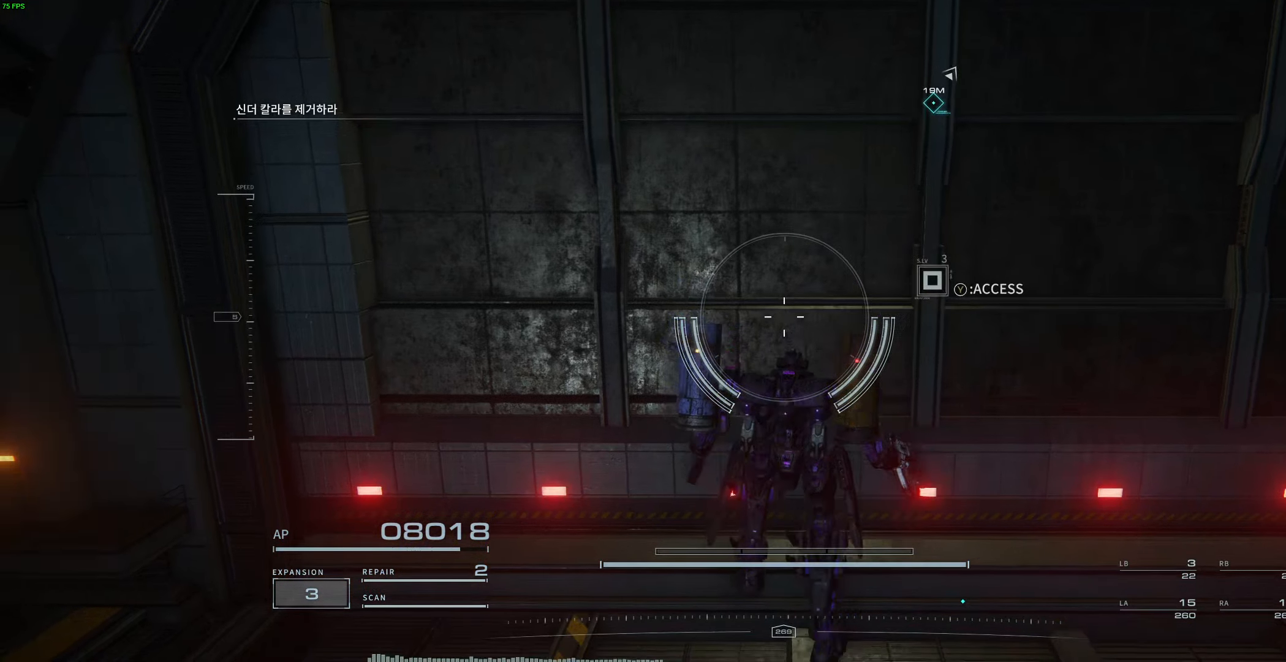
{"dt_ms": 500, "buttons": [], "left_stick": "center", "events": [[200, "Y", "down"], [200, "left_stick", "center"], [367, "Y", "up"]]}
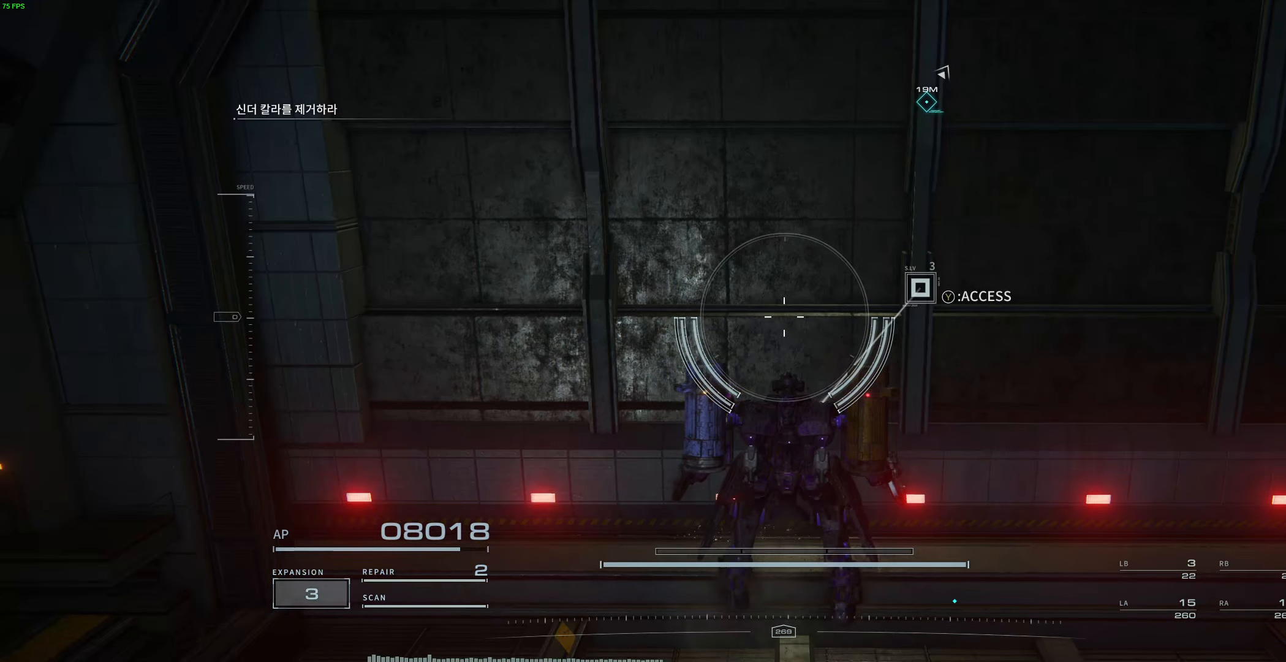
{"dt_ms": 500, "buttons": [], "left_stick": "center", "events": []}
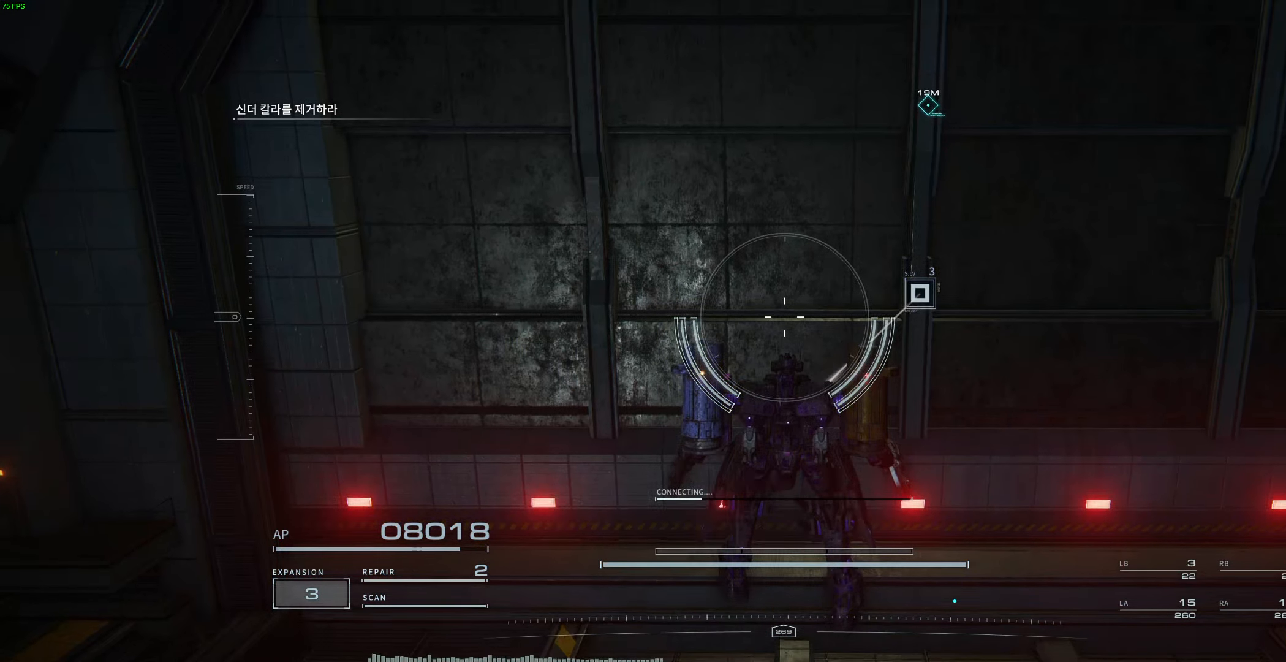
{"dt_ms": 500, "buttons": [], "left_stick": "center", "events": []}
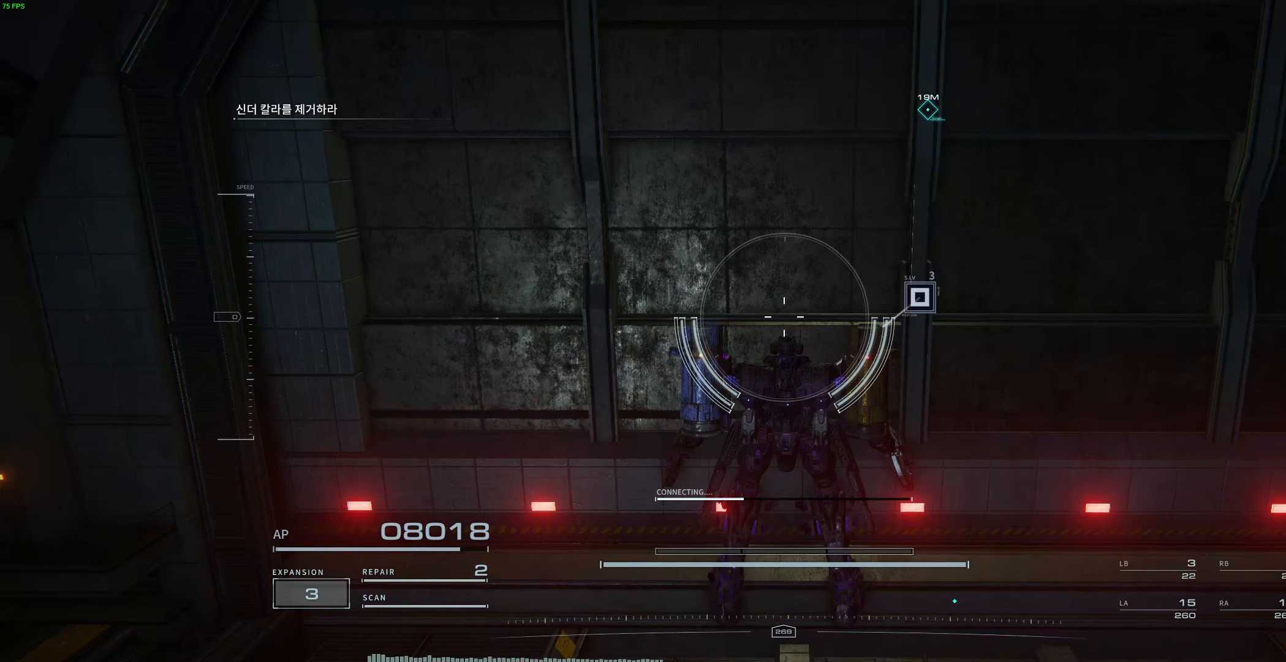
{"dt_ms": 500, "buttons": [], "left_stick": "center", "events": []}
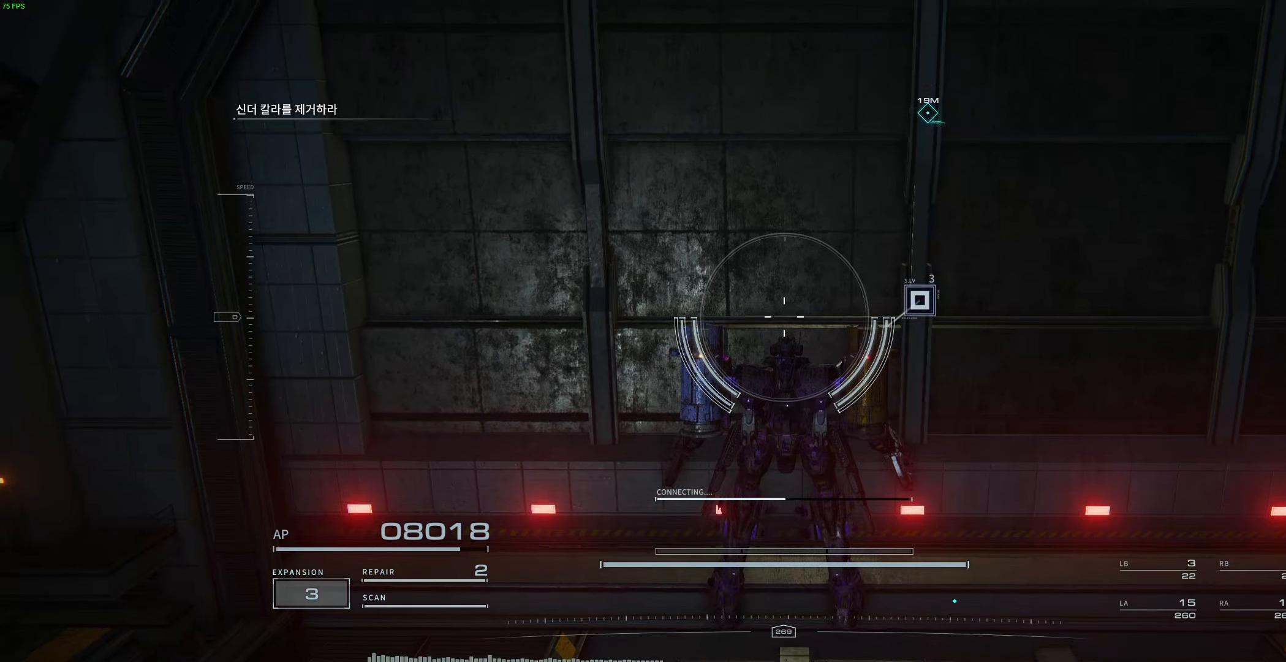
{"dt_ms": 500, "buttons": [], "left_stick": "center", "events": []}
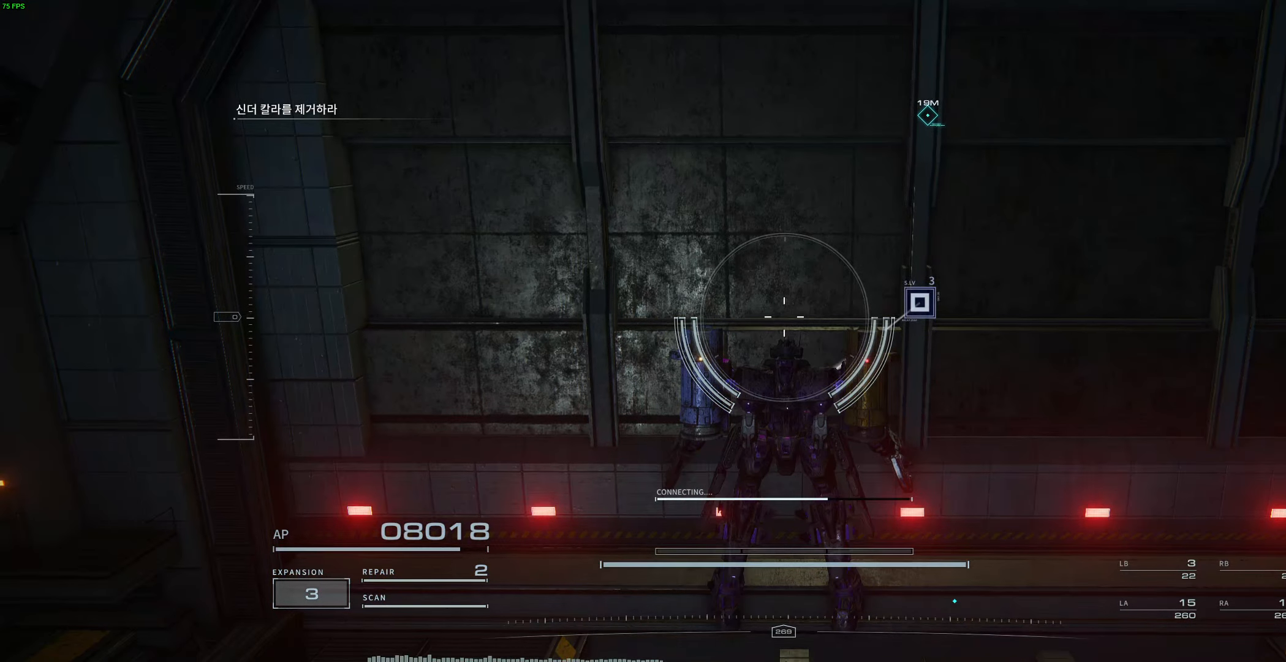
{"dt_ms": 500, "buttons": [], "left_stick": "center", "events": []}
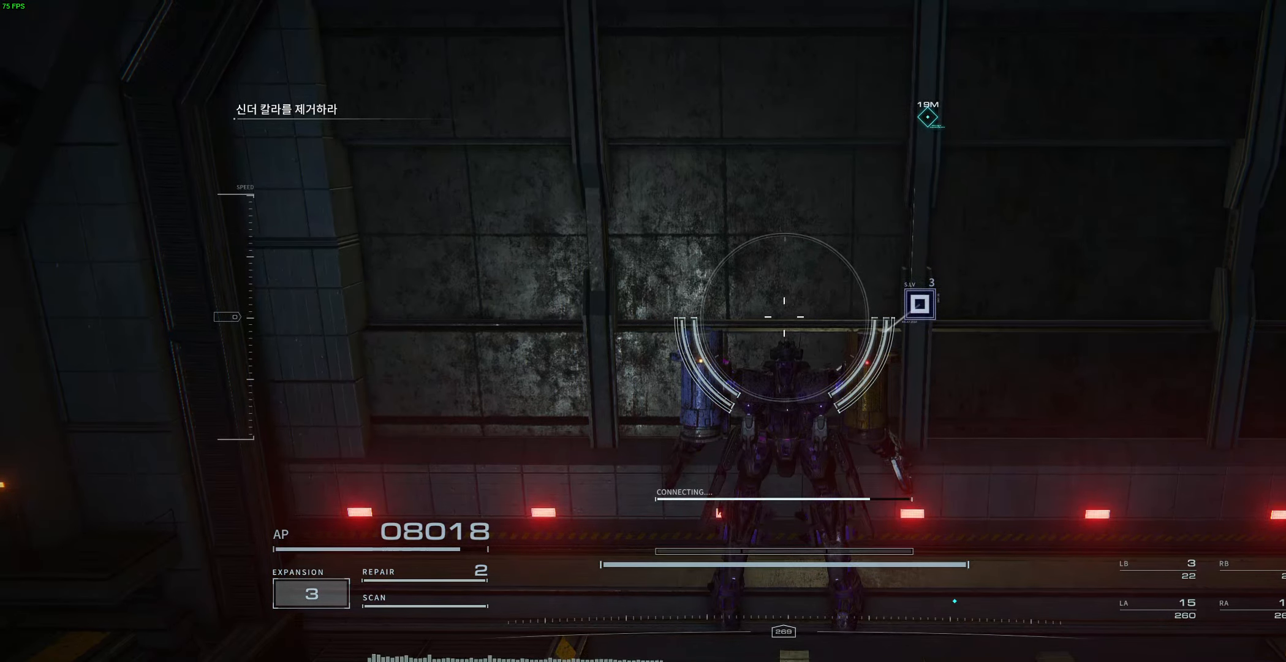
{"dt_ms": 500, "buttons": [], "left_stick": "center", "events": []}
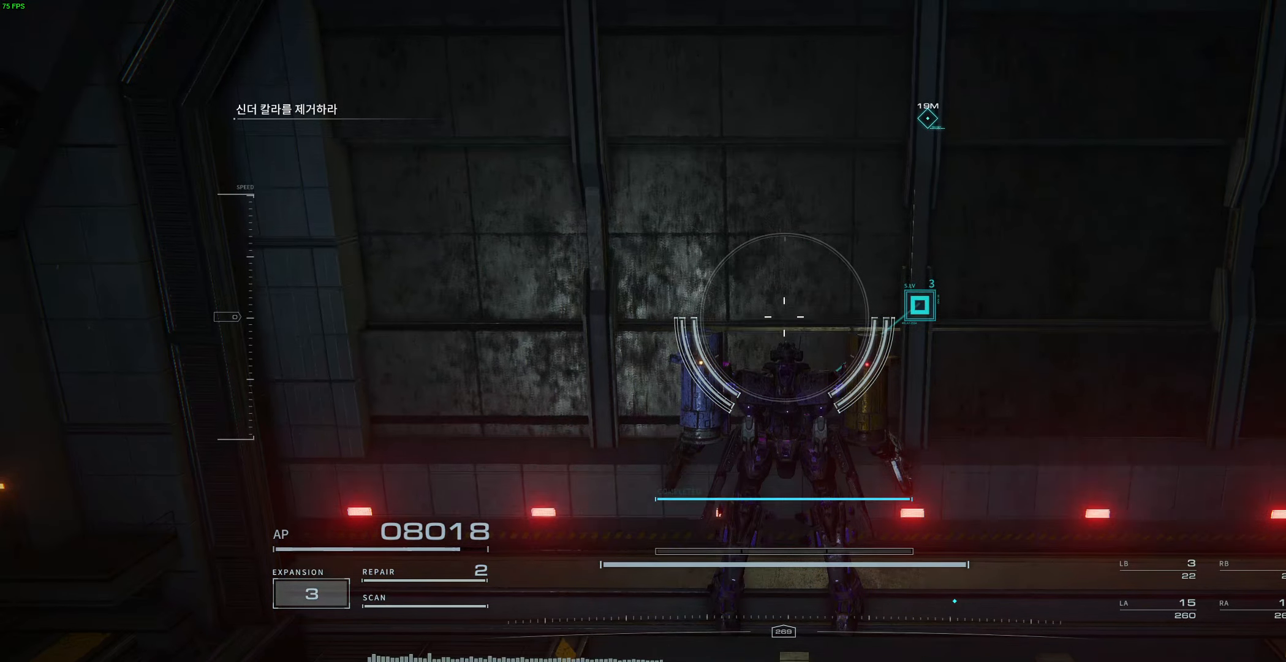
{"dt_ms": 500, "buttons": [], "left_stick": "center", "events": []}